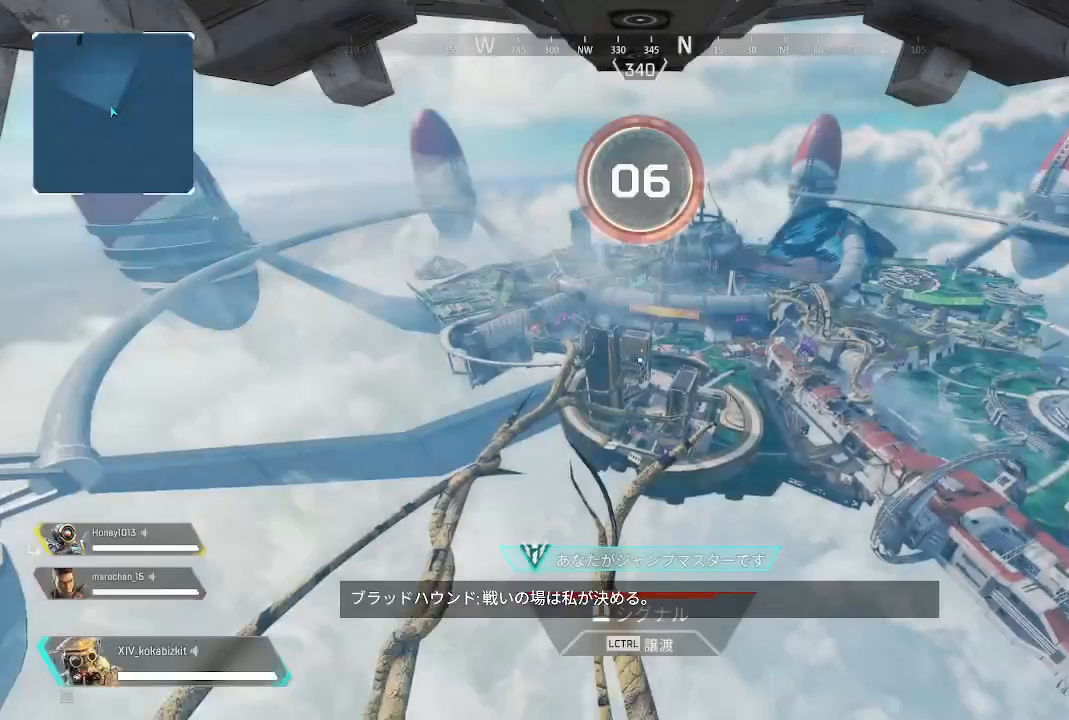
Gameplay with a controller (PlayStation layout); each line is a JSON object with the inputs held at the frame after it. "events" lists button and stick changes between this image and that frame as [ms after this image, input, new state], when the widget could be followed in between. Not read: L3 R3 SELECT.
{"buttons": [], "left_stick": "center", "right_stick": "center", "events": [[183, "L1", "down"], [333, "L1", "up"]]}
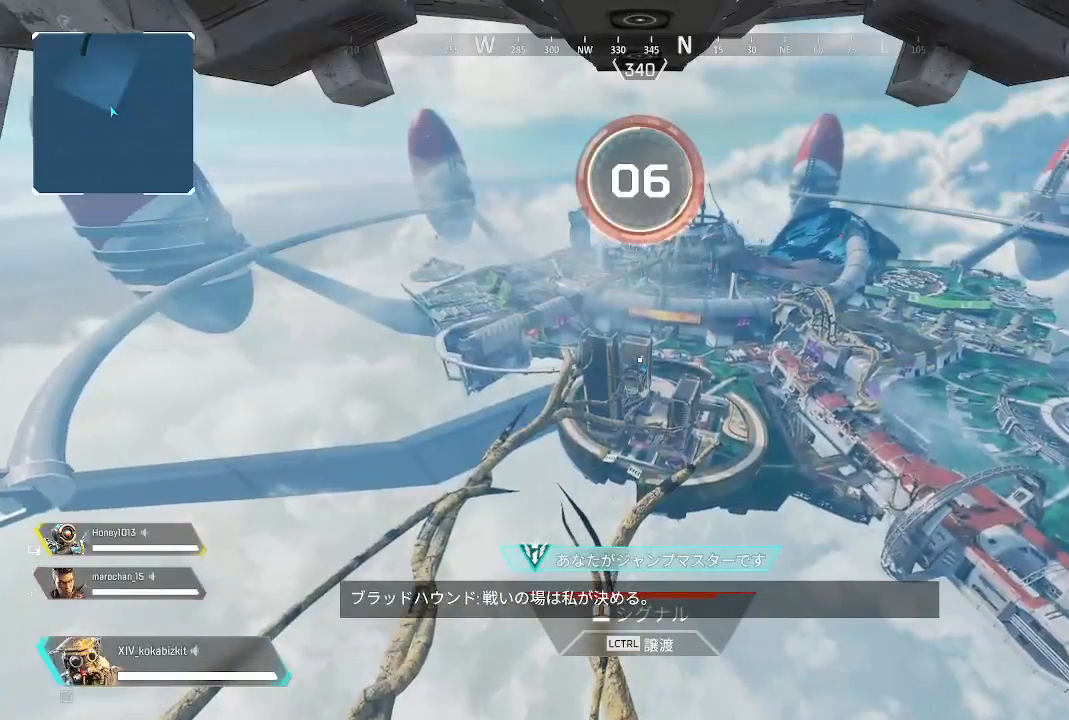
{"buttons": [], "left_stick": "center", "right_stick": "center", "events": []}
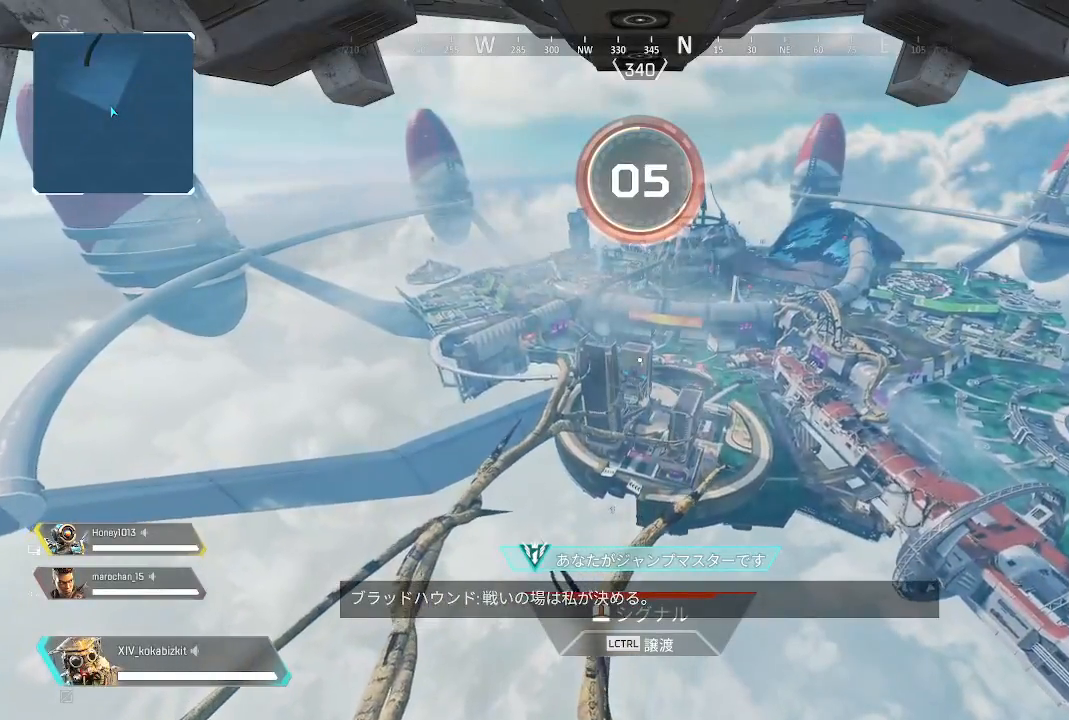
{"buttons": ["L1"], "left_stick": "center", "right_stick": "center", "events": [[400, "L1", "down"]]}
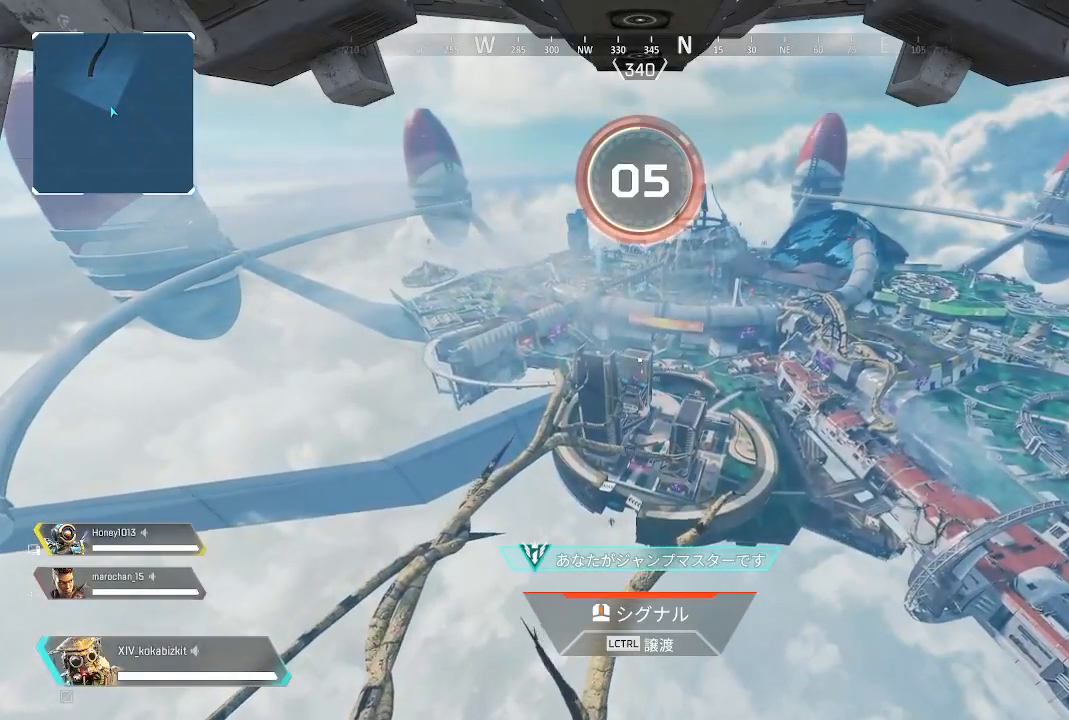
{"buttons": [], "left_stick": "center", "right_stick": "center", "events": [[17, "L1", "up"]]}
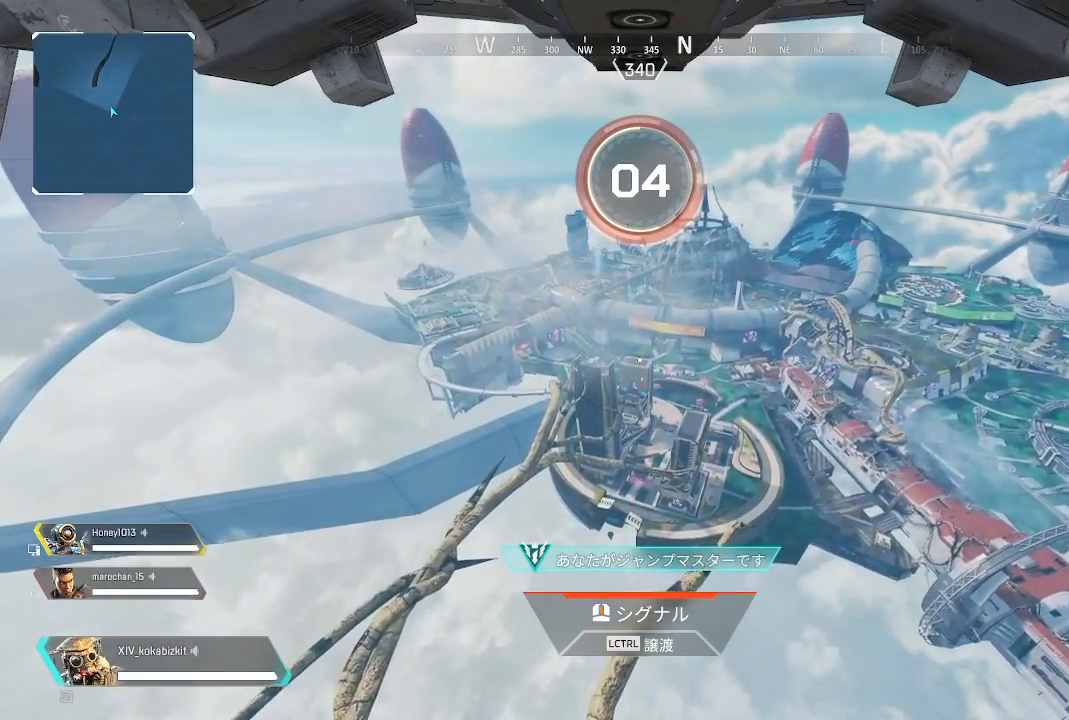
{"buttons": [], "left_stick": "center", "right_stick": "center", "events": []}
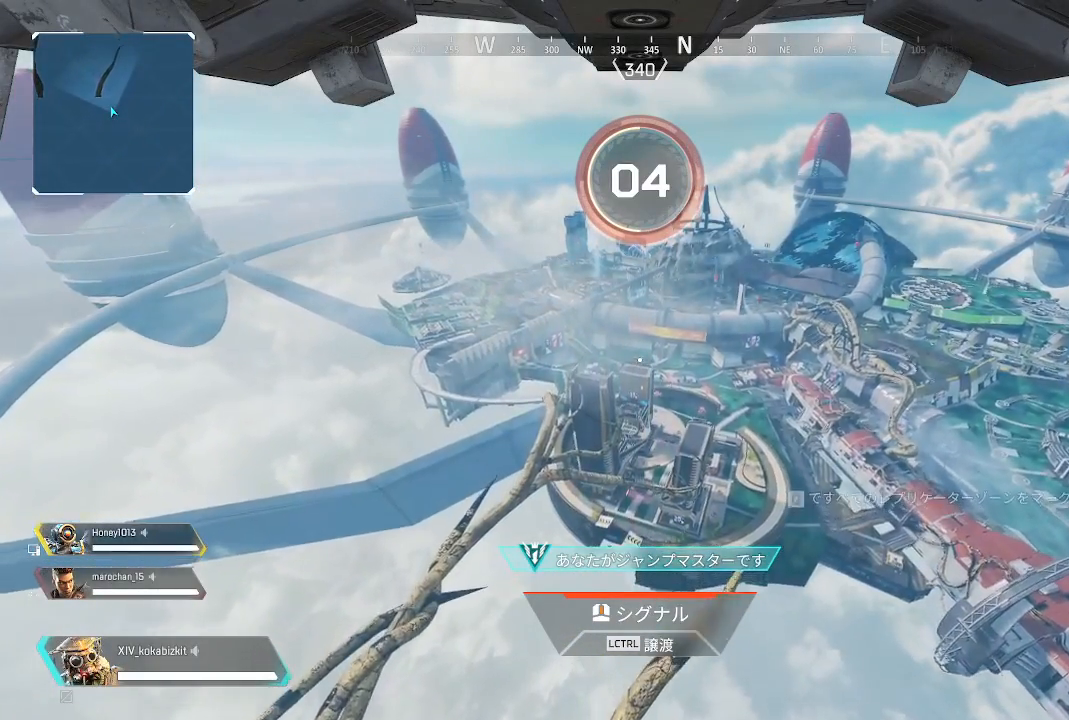
{"buttons": [], "left_stick": "center", "right_stick": "center"}
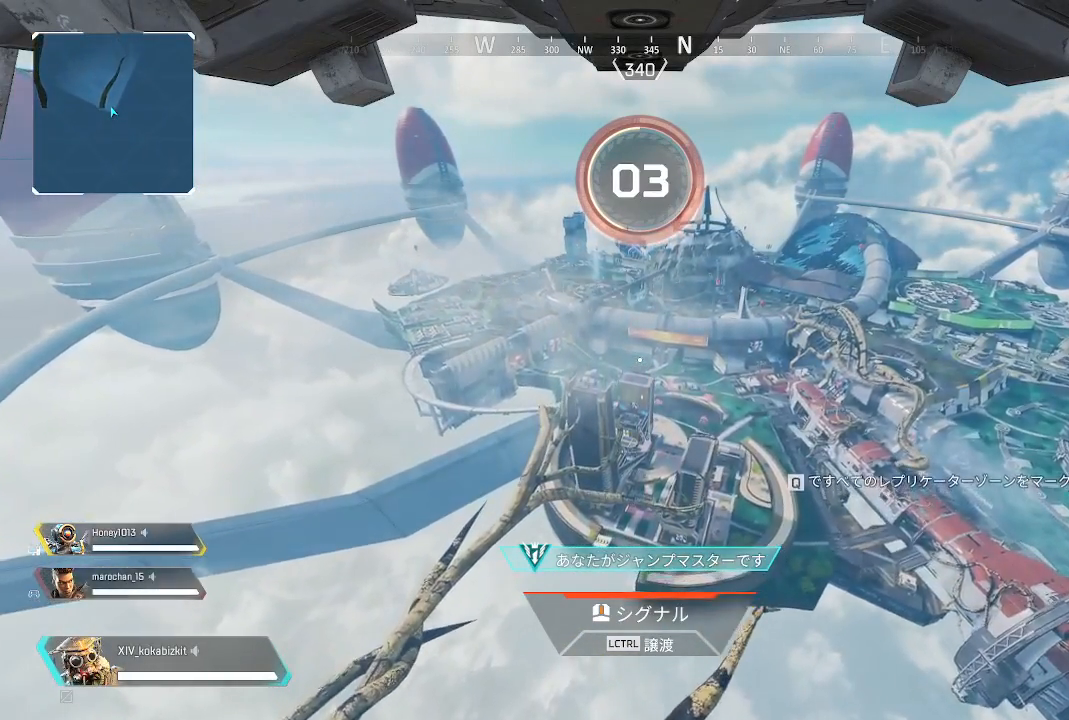
{"buttons": [], "left_stick": "center", "right_stick": "center", "events": []}
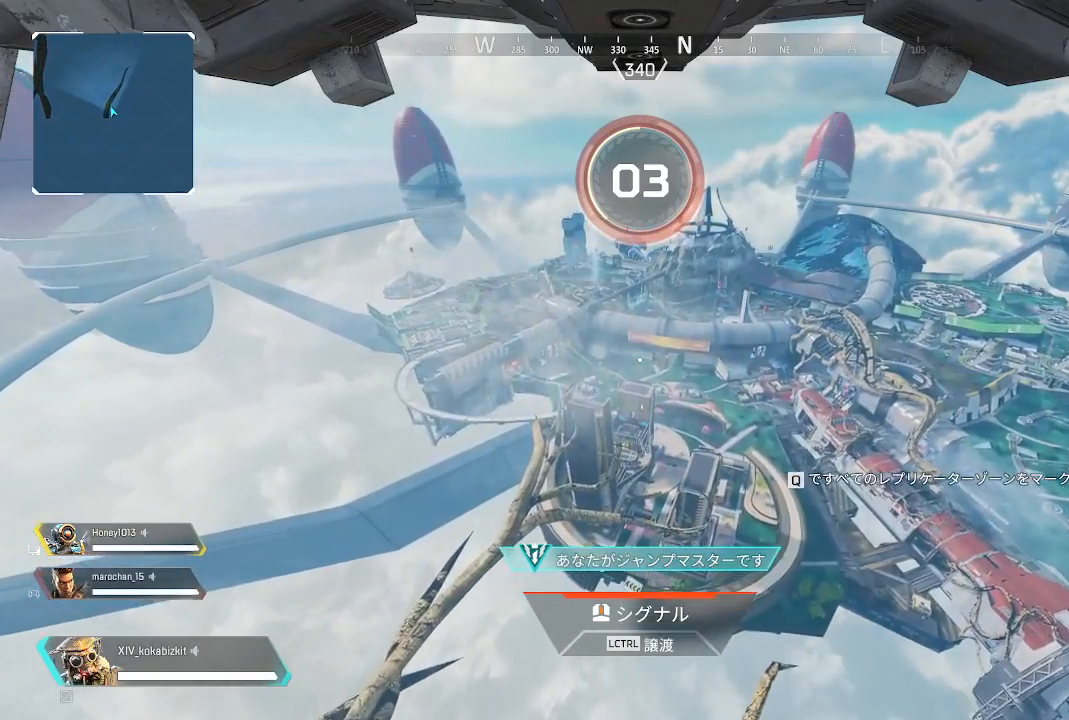
{"buttons": [], "left_stick": "center", "right_stick": "center", "events": [[33, "right_stick", "down-right"], [183, "right_stick", "center"]]}
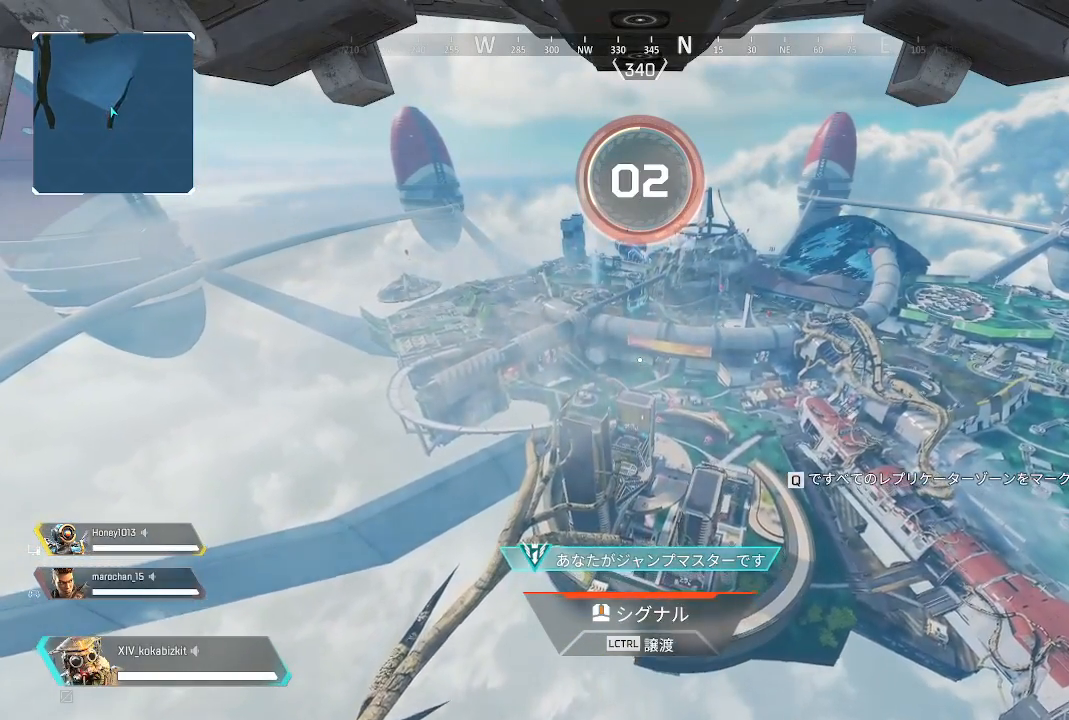
{"buttons": [], "left_stick": "center", "right_stick": "center", "events": [[233, "right_stick", "down-right"], [333, "right_stick", "center"]]}
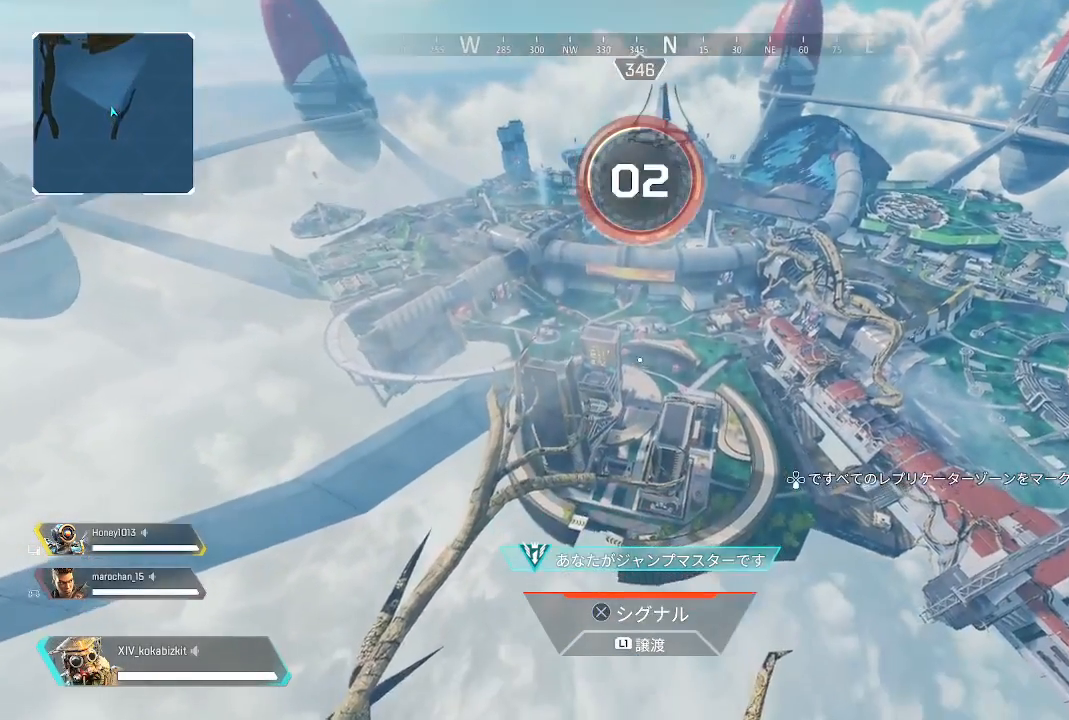
{"buttons": [], "left_stick": "center", "right_stick": "right", "events": [[33, "right_stick", "down-right"], [250, "L1", "down"], [267, "right_stick", "center"], [300, "L1", "up"], [450, "right_stick", "right"]]}
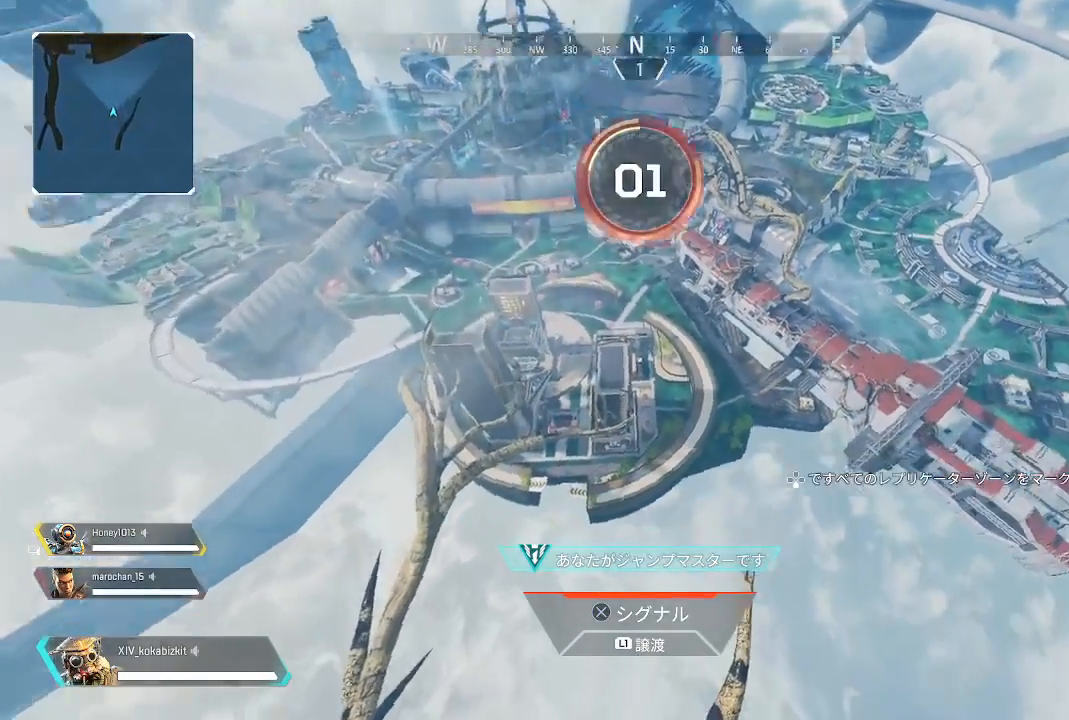
{"buttons": [], "left_stick": "center", "right_stick": "right", "events": []}
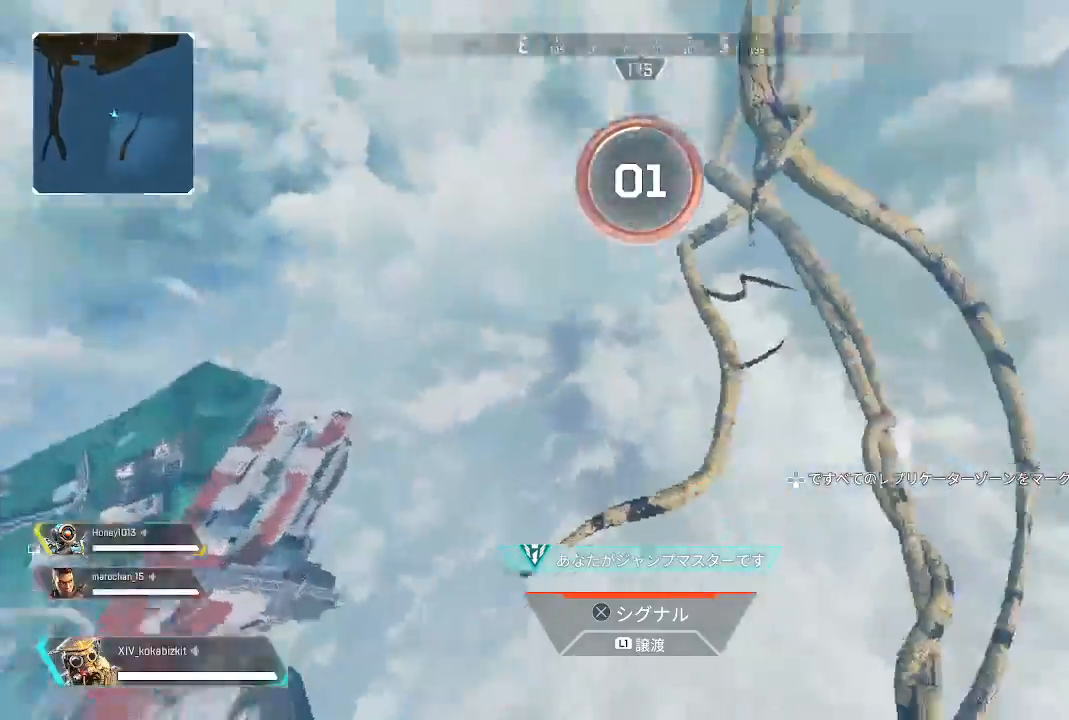
{"buttons": [], "left_stick": "up", "right_stick": "center", "events": [[167, "right_stick", "center"], [217, "right_stick", "right"], [450, "right_stick", "center"], [467, "left_stick", "up"]]}
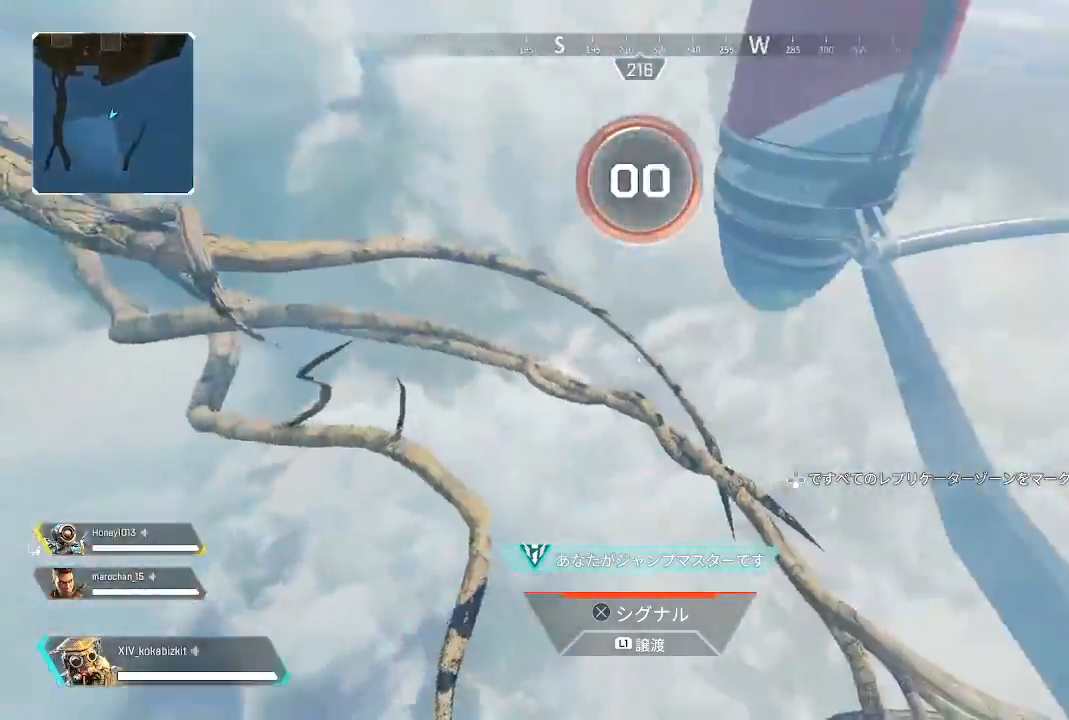
{"buttons": [], "left_stick": "up", "right_stick": "center", "events": [[167, "right_stick", "right"], [400, "right_stick", "center"]]}
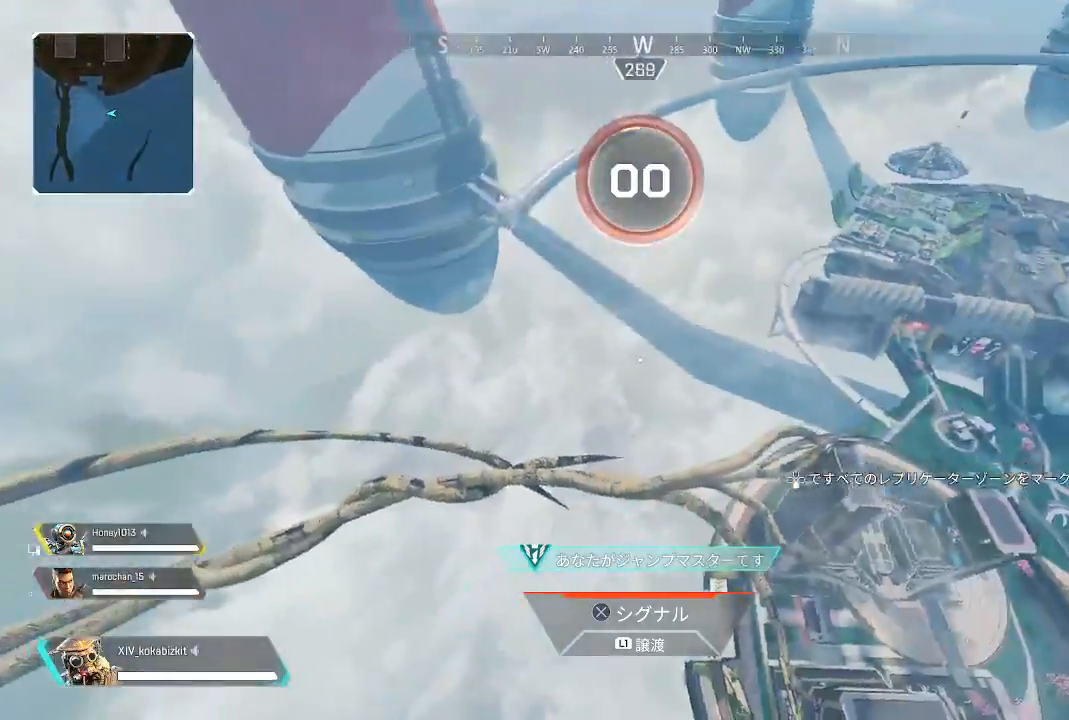
{"buttons": ["R2"], "left_stick": "up", "right_stick": "down", "events": [[100, "right_stick", "right"], [133, "left_stick", "center"], [317, "left_stick", "up"], [367, "right_stick", "down"], [450, "R2", "down"]]}
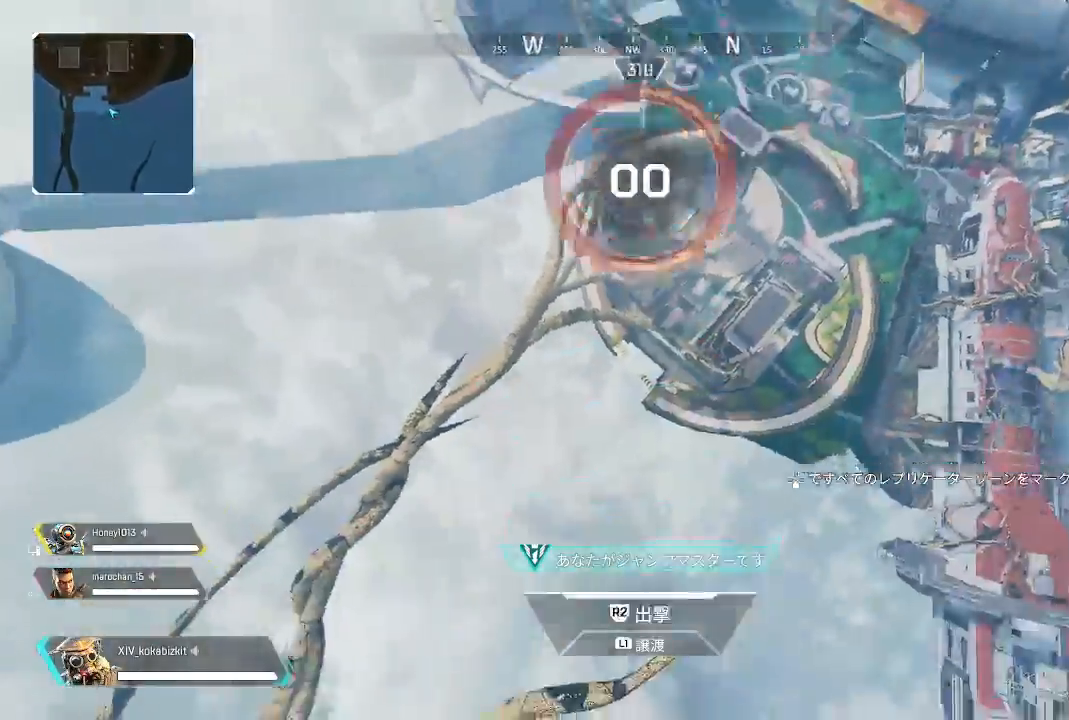
{"buttons": [], "left_stick": "up", "right_stick": "center", "events": [[50, "R2", "up"], [167, "R2", "down"], [167, "right_stick", "center"], [233, "R1", "down"], [250, "R1", "up"], [250, "R2", "up"], [300, "R2", "down"], [367, "right_stick", "right"], [467, "right_stick", "center"], [500, "R2", "up"]]}
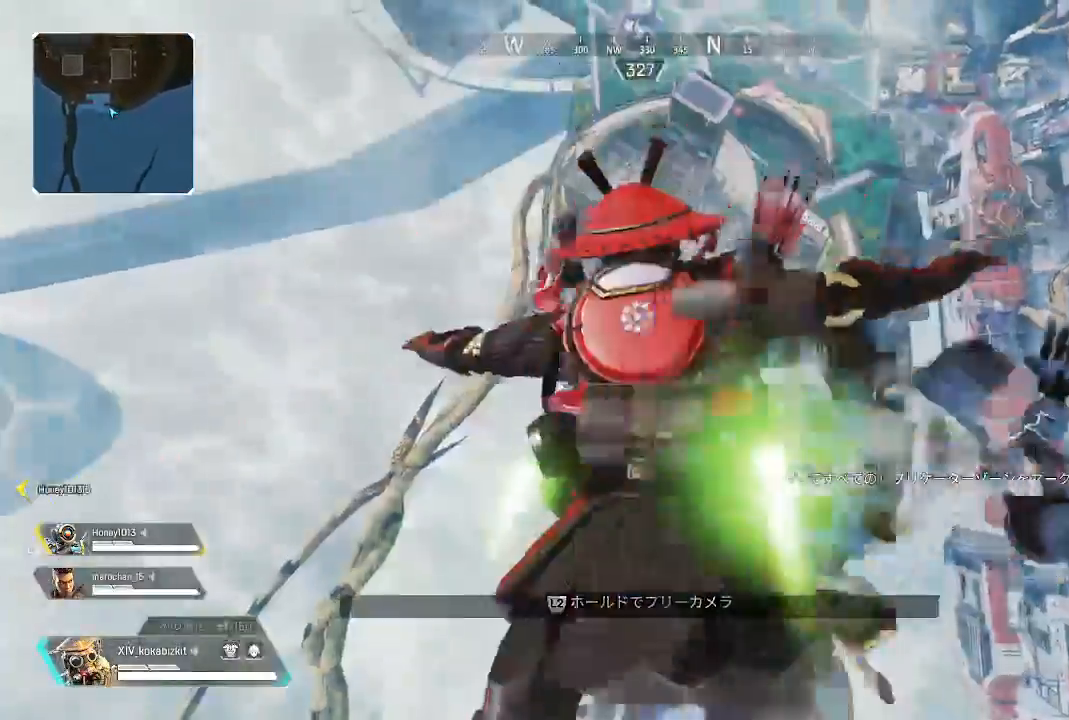
{"buttons": [], "left_stick": "up", "right_stick": "center", "events": []}
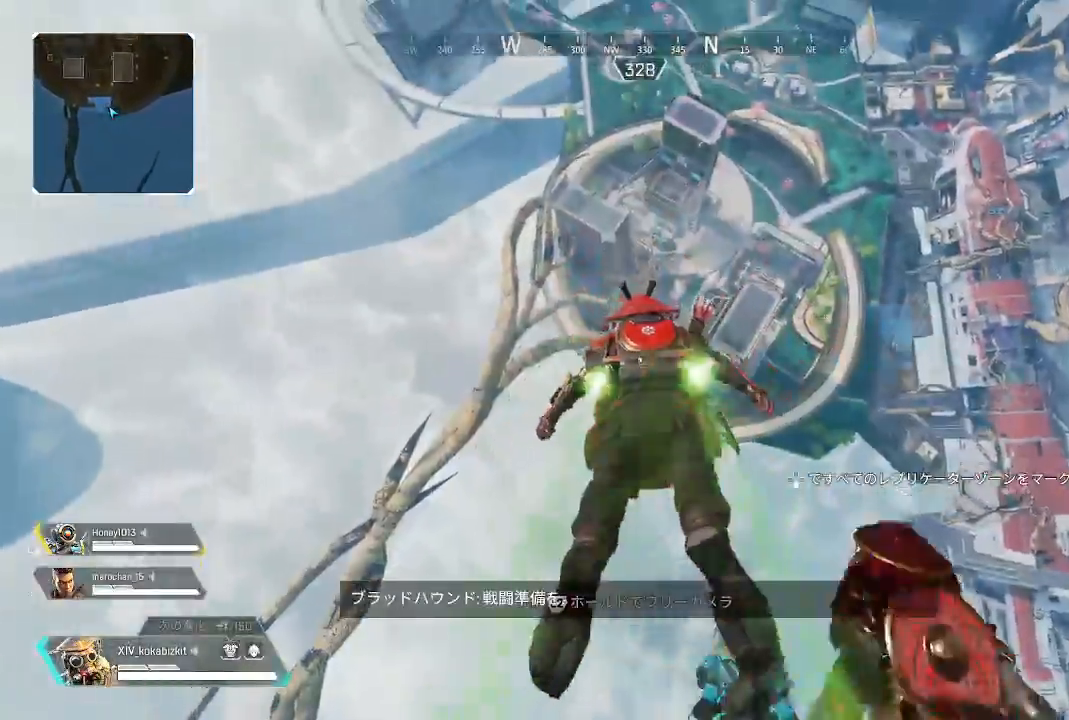
{"buttons": ["L2"], "left_stick": "up", "right_stick": "up-right", "events": [[233, "L2", "down"], [350, "right_stick", "up-right"]]}
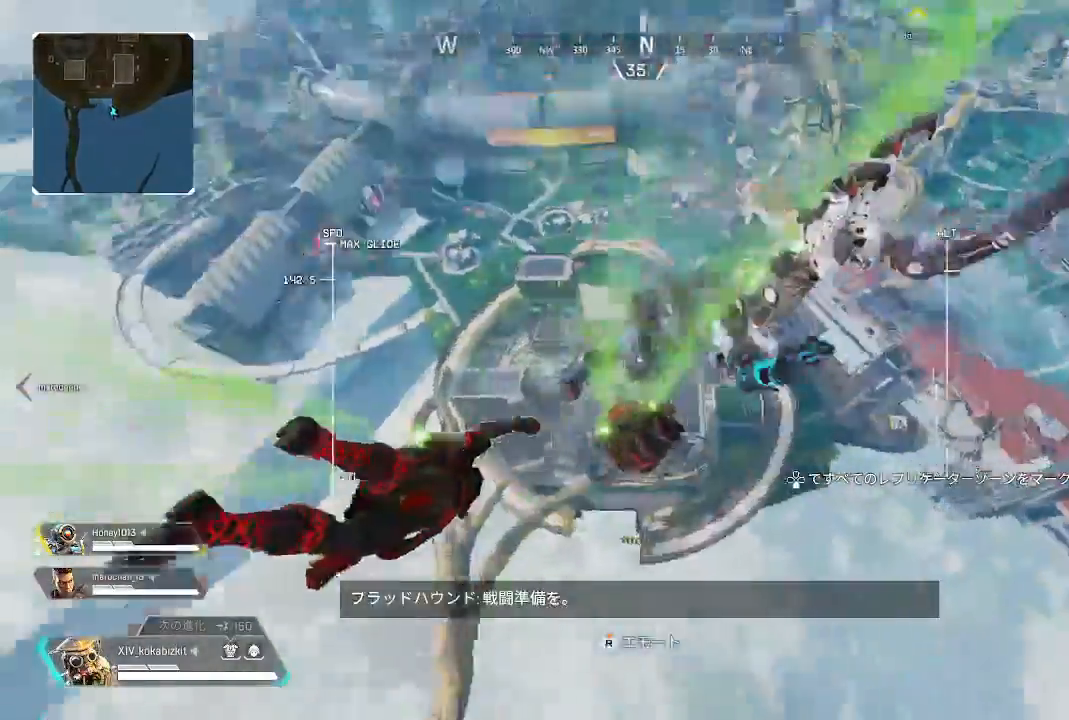
{"buttons": ["L2"], "left_stick": "up", "right_stick": "up-right", "events": []}
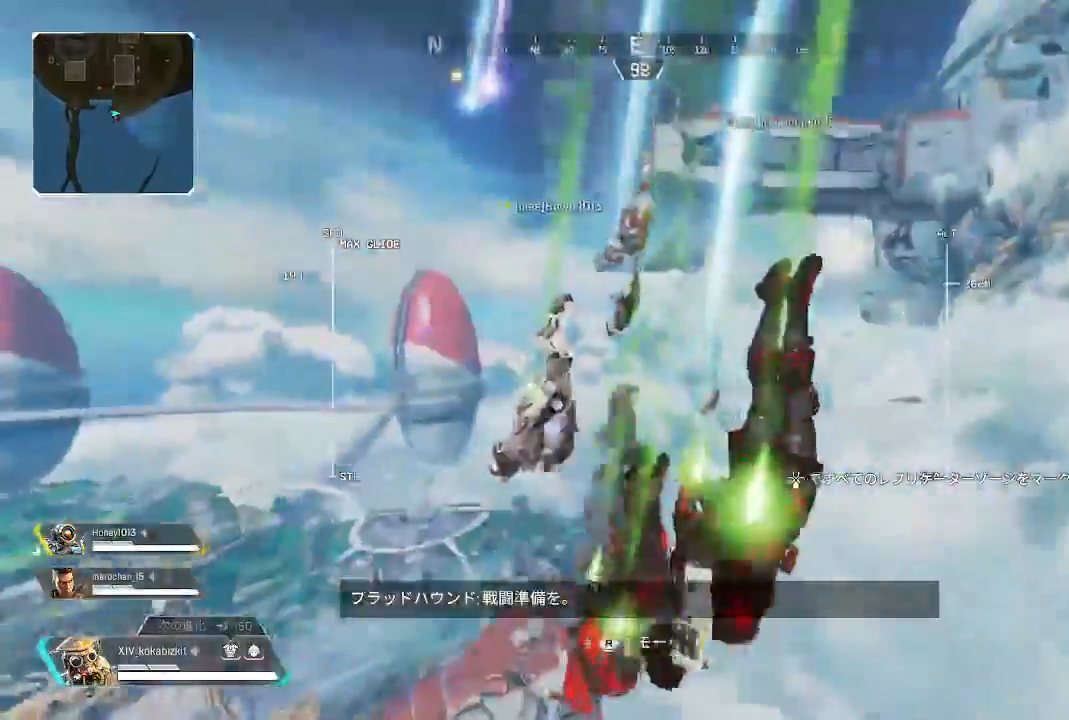
{"buttons": ["L2"], "left_stick": "up", "right_stick": "center", "events": [[50, "right_stick", "up"], [183, "right_stick", "up-right"], [333, "right_stick", "right"], [483, "right_stick", "center"]]}
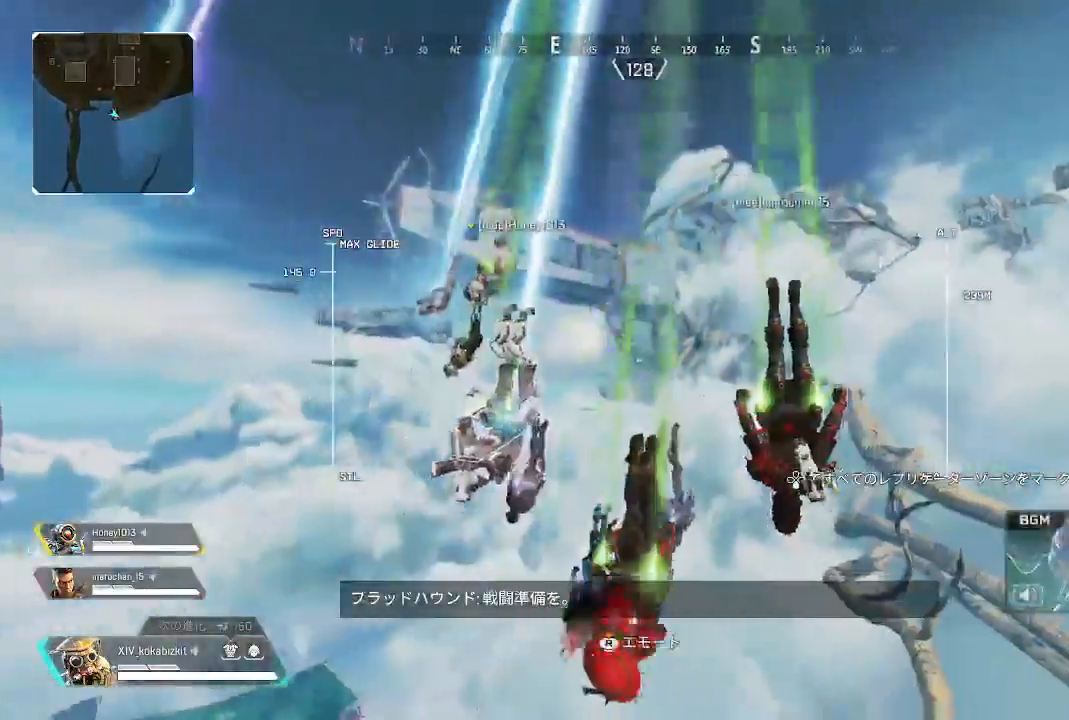
{"buttons": ["L2"], "left_stick": "up", "right_stick": "center", "events": [[83, "right_stick", "right"], [467, "right_stick", "center"]]}
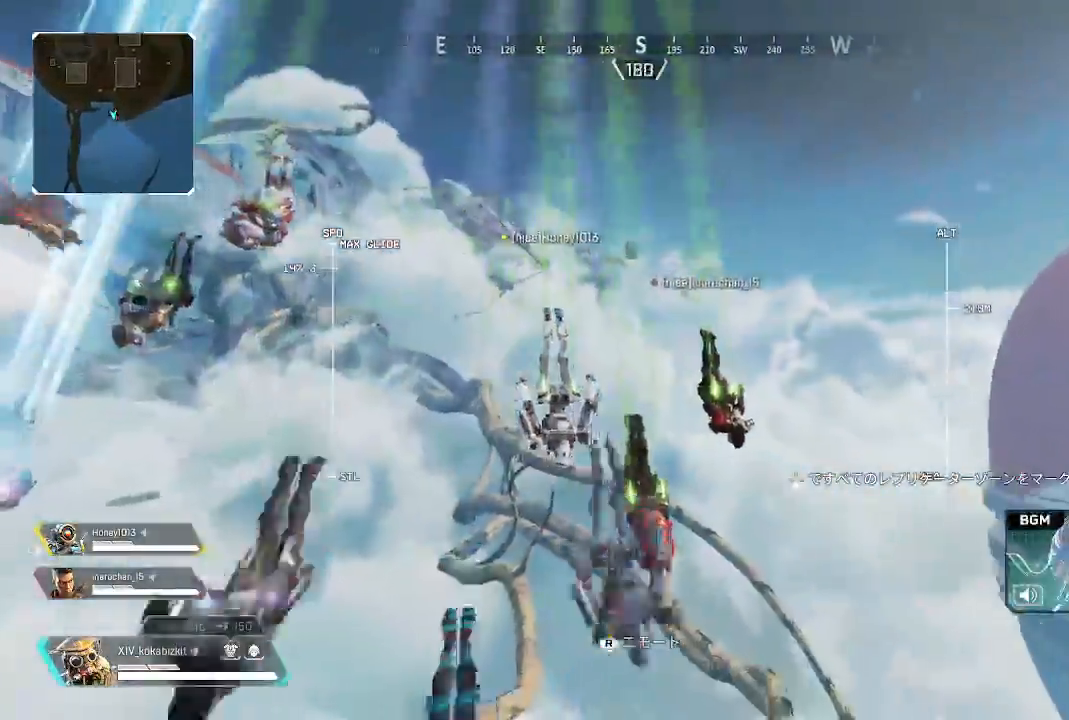
{"buttons": ["L2"], "left_stick": "up", "right_stick": "center", "events": [[67, "right_stick", "up"], [133, "right_stick", "up-left"], [450, "right_stick", "center"]]}
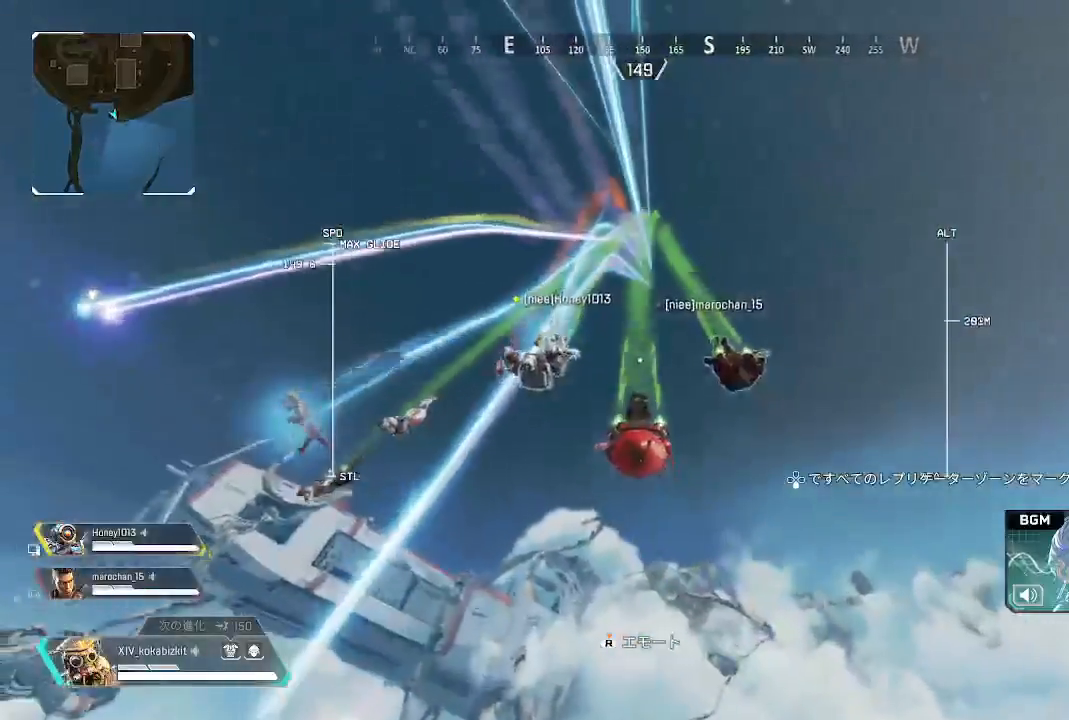
{"buttons": ["L2"], "left_stick": "up", "right_stick": "down-left", "events": [[283, "right_stick", "down-left"]]}